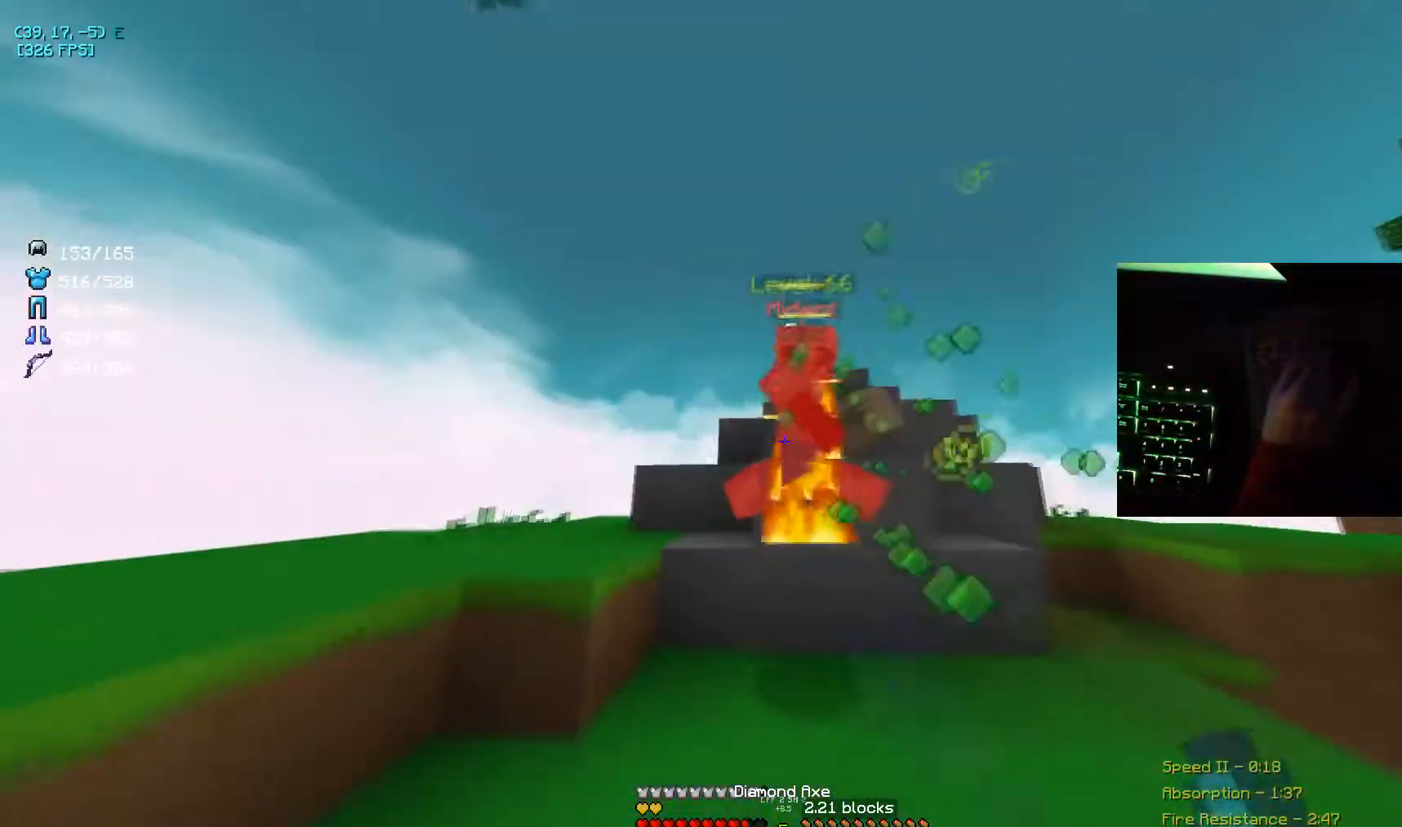
Gameplay with keyboard and mouse; each line is a JSON object with the keys and mouse buttons held at the frame after it. "events" lists presses ("down") and releases ("up") of "a", "d", "s", "space", "w", "mouse_left" and "mouse_right" between this image and that frame as [ms after this image, input, new state], when the widget could be followed in between. "mouse_left", "mouse_right" = the "left", "right" buttons of the "mouse" list. No other keys are recorded. Fast repeated clicks can show as one long hold. Mouse movement is not recorded.
{"keys": ["d"], "mouse": ["left"], "events": [[100, "mouse_left", "up"], [200, "mouse_left", "down"], [200, "w", "up"], [300, "d", "down"], [401, "a", "up"], [467, "mouse_left", "up"], [501, "mouse_left", "down"]]}
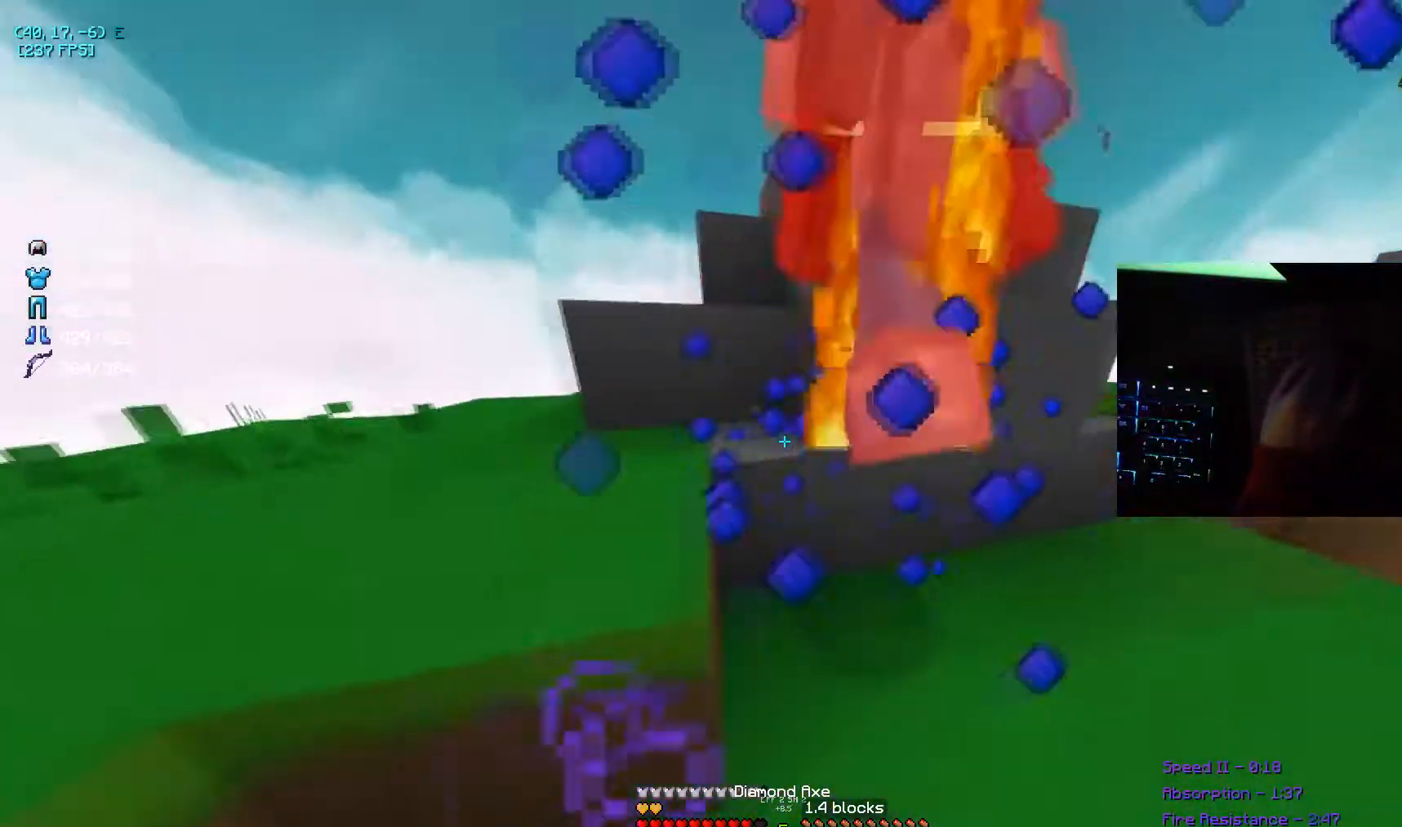
{"keys": ["d", "space"], "mouse": ["left"], "events": [[66, "a", "down"], [66, "mouse_left", "up"], [167, "a", "up"], [200, "mouse_left", "down"], [267, "mouse_left", "up"], [400, "mouse_left", "down"], [400, "space", "down"], [467, "mouse_left", "up"], [500, "mouse_left", "down"]]}
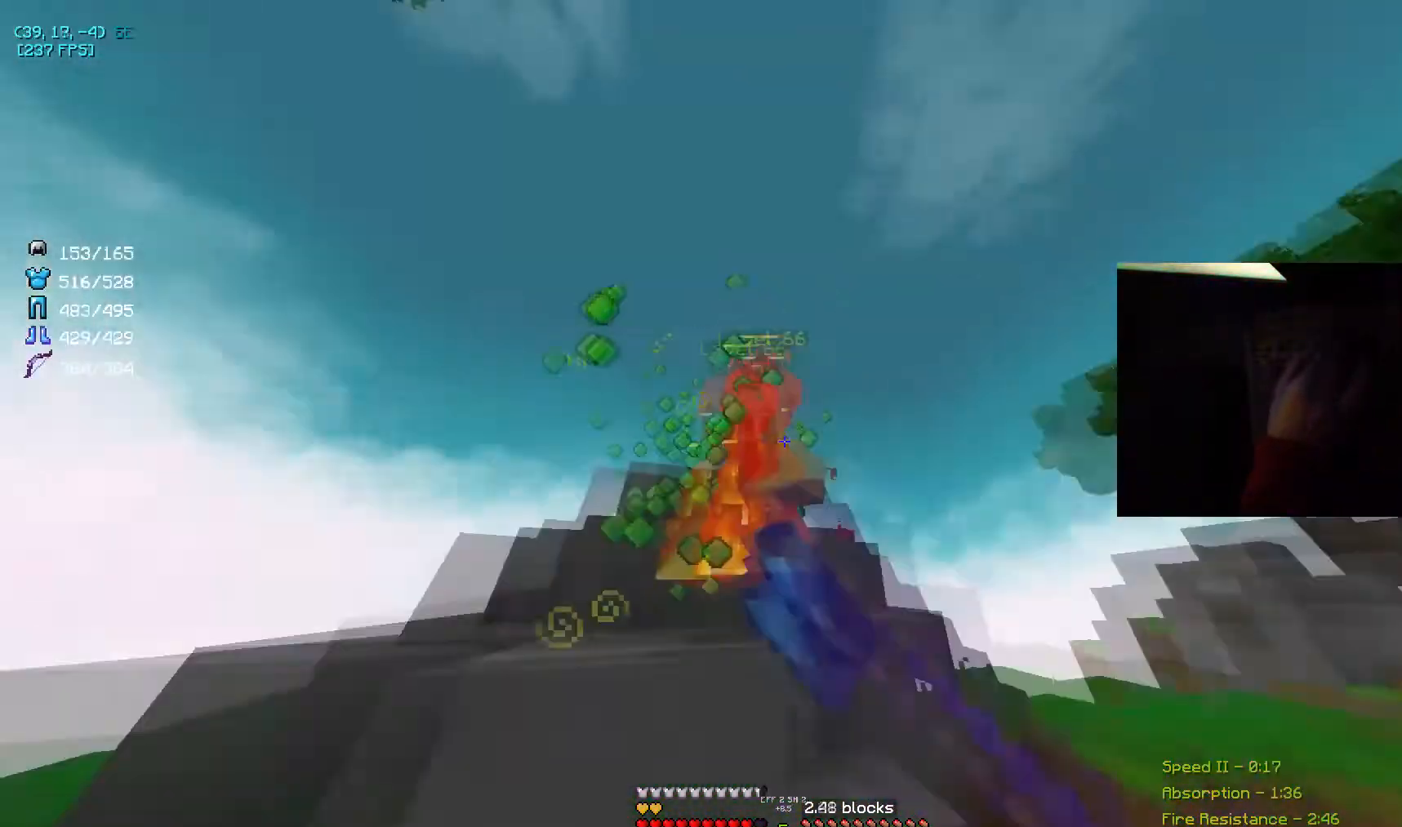
{"keys": ["a", "d", "w"], "mouse": [], "events": [[100, "space", "up"], [167, "a", "down"], [200, "mouse_left", "up"], [267, "mouse_left", "down"], [300, "mouse_left", "up"], [300, "w", "down"], [367, "mouse_left", "down"], [401, "mouse_left", "up"], [467, "mouse_left", "down"], [501, "mouse_left", "up"]]}
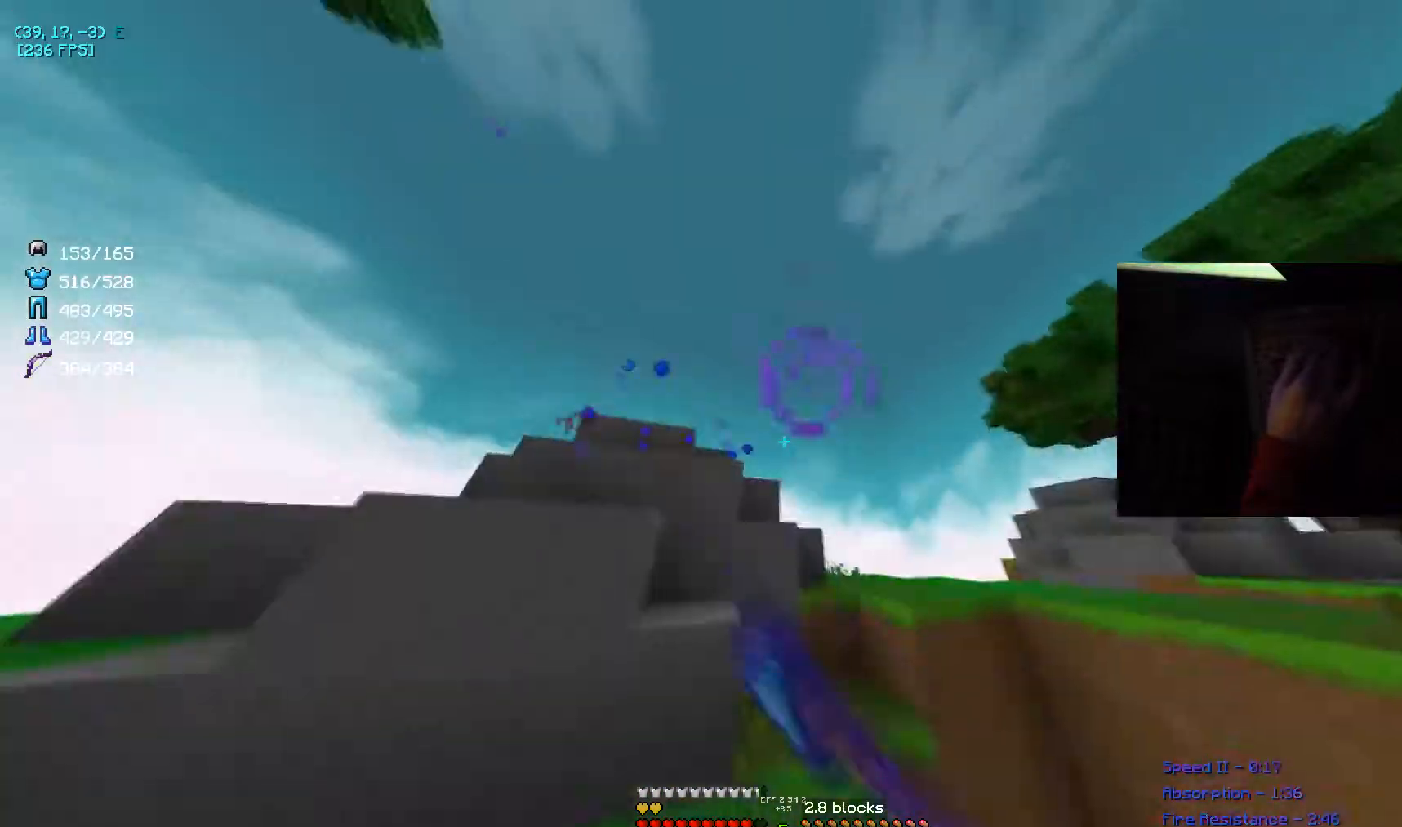
{"keys": ["w"], "mouse": [], "events": [[66, "space", "down"], [100, "mouse_left", "down"], [166, "d", "up"], [200, "mouse_left", "up"], [267, "space", "up"], [467, "a", "up"]]}
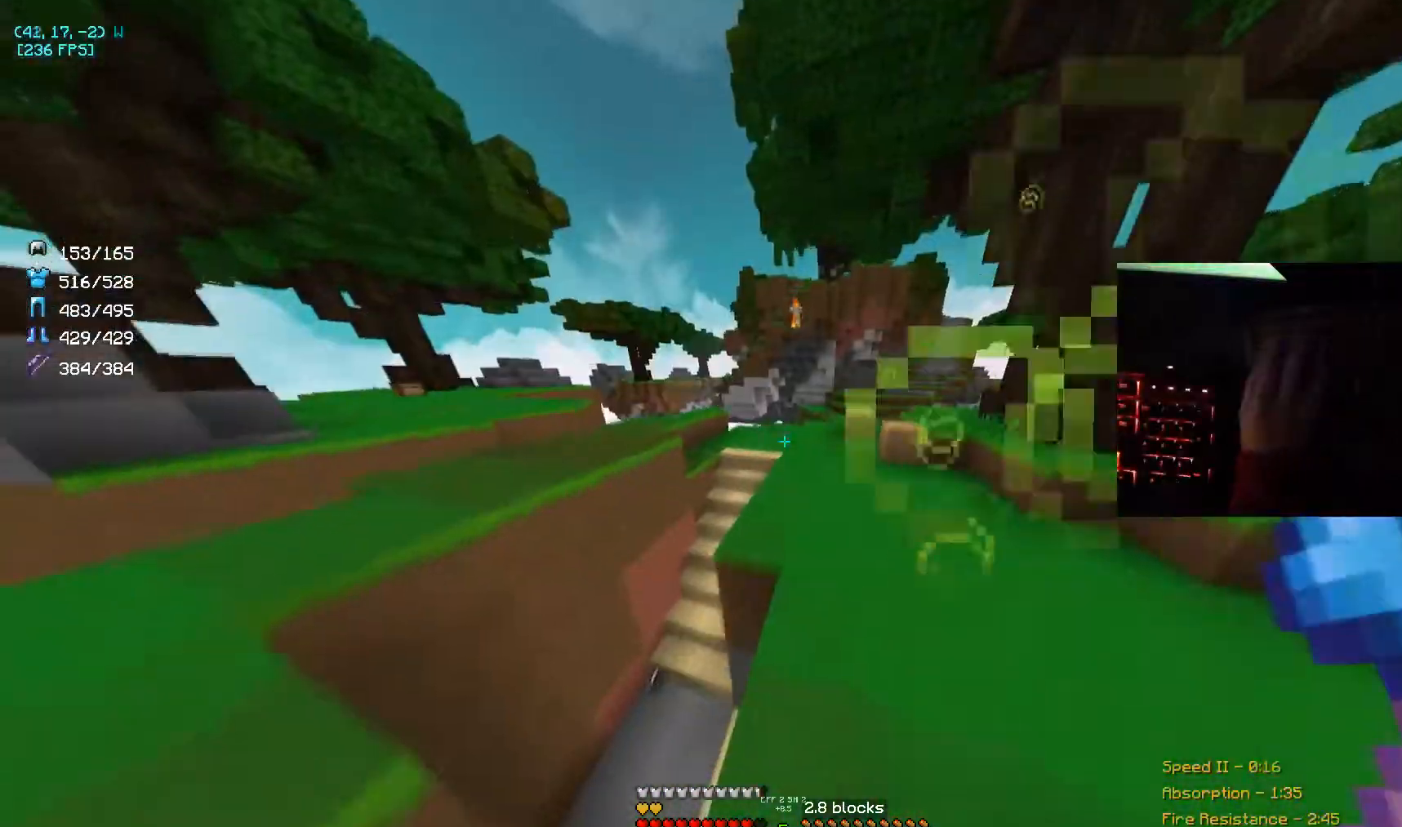
{"keys": ["w"], "mouse": [], "events": [[100, "d", "down"], [501, "d", "up"]]}
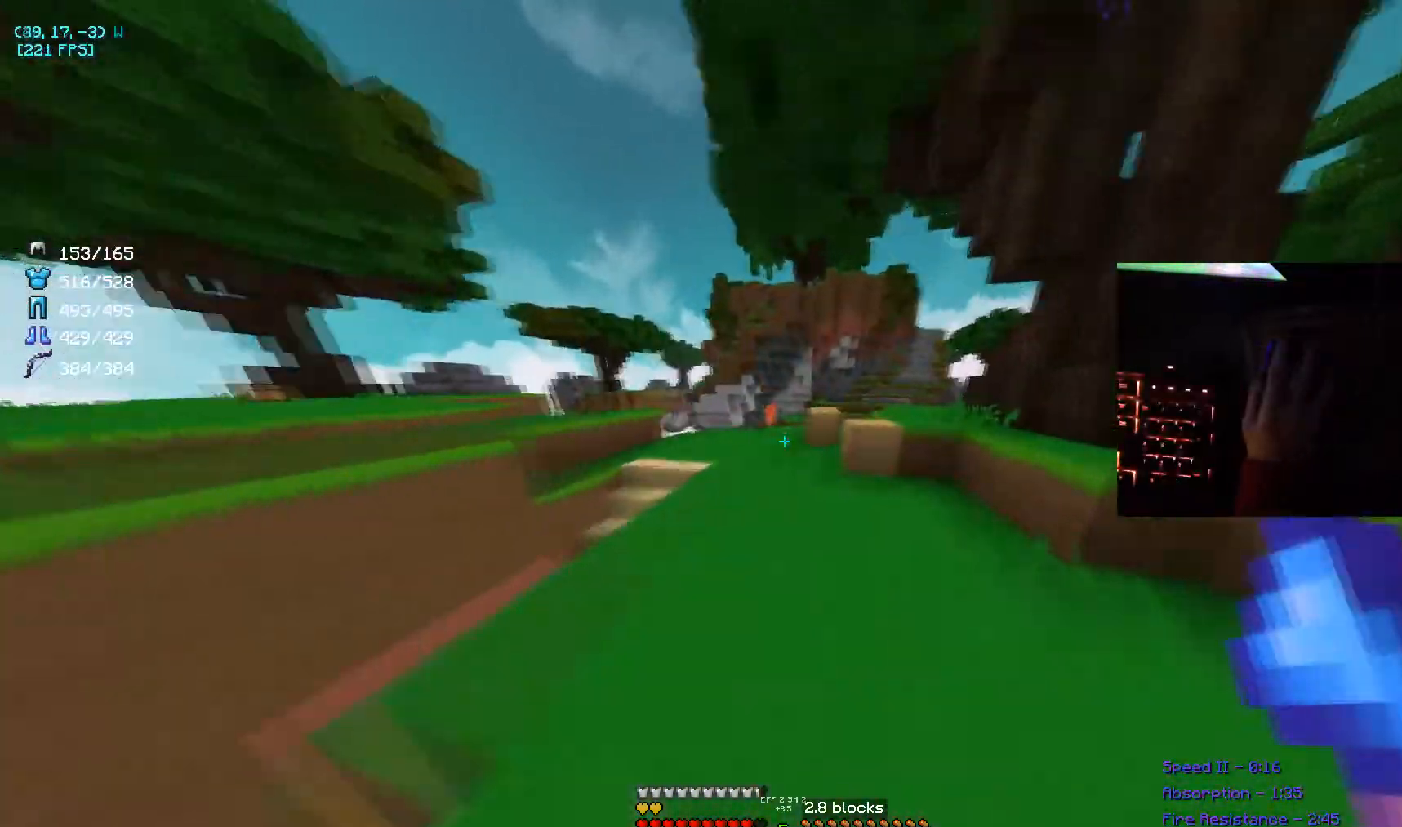
{"keys": ["d", "space", "w"], "mouse": [], "events": [[100, "d", "down"], [167, "d", "up"], [233, "a", "down"], [367, "a", "up"], [400, "d", "down"], [400, "space", "down"]]}